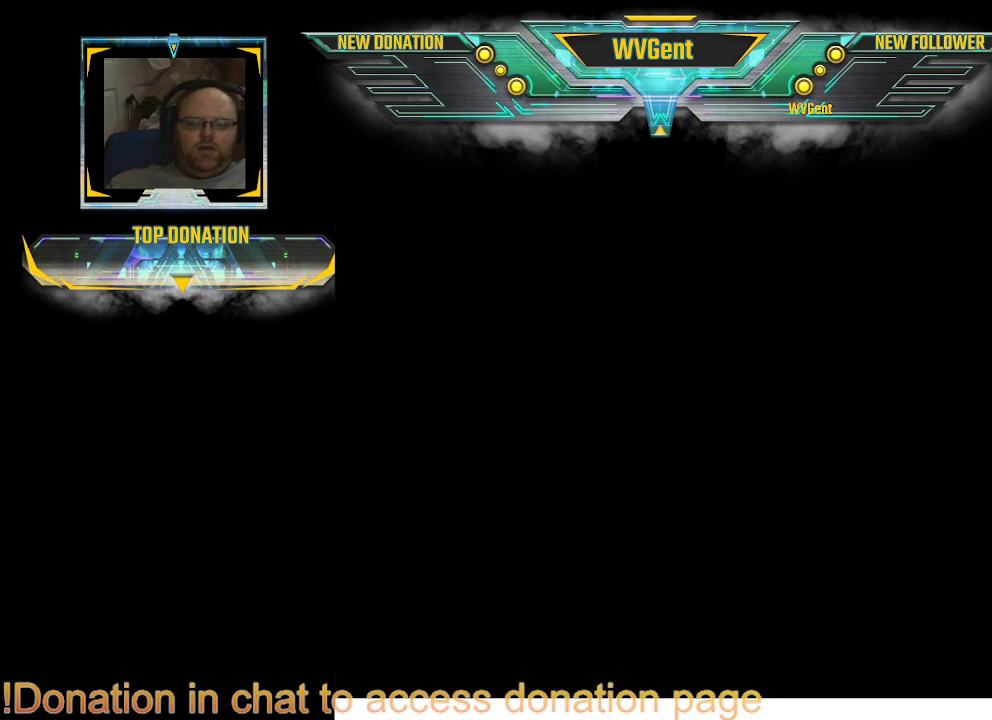
Gameplay with a controller (PlayStation layout); each line is a JSON object with the inputs held at the frame after it. "events" lists button and stick changes between this image and that frame as [ms after this image, input, new state], when the widget could be followed in between. Not read: L3 R3.
{"buttons": [], "left_stick": "center", "right_stick": "center", "events": []}
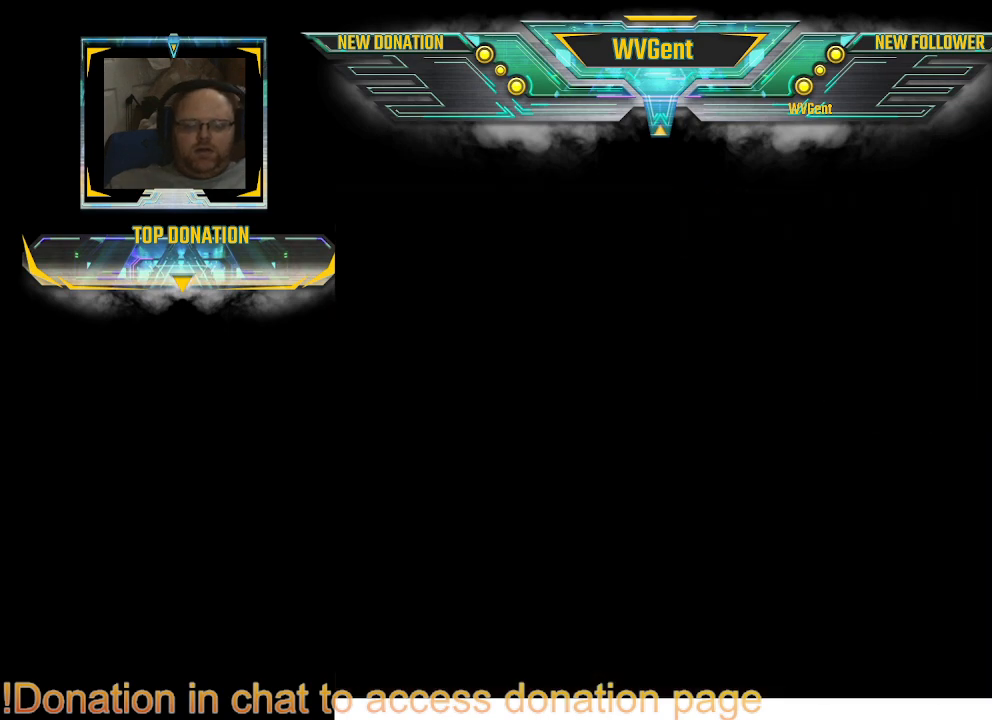
{"buttons": [], "left_stick": "center", "right_stick": "center", "events": []}
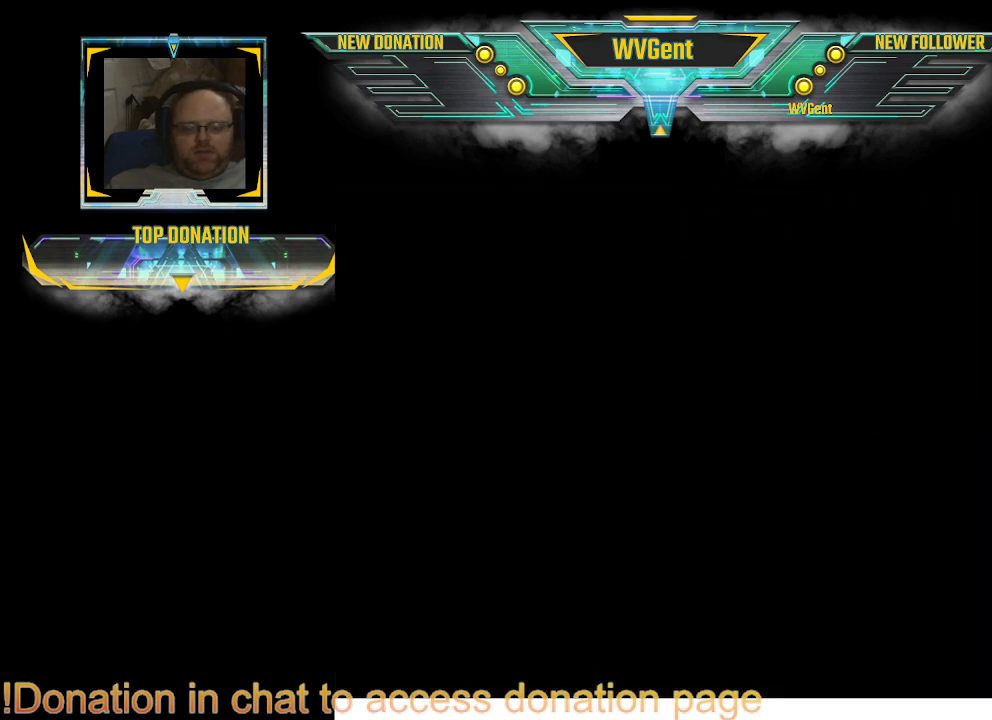
{"buttons": [], "left_stick": "center", "right_stick": "center", "events": []}
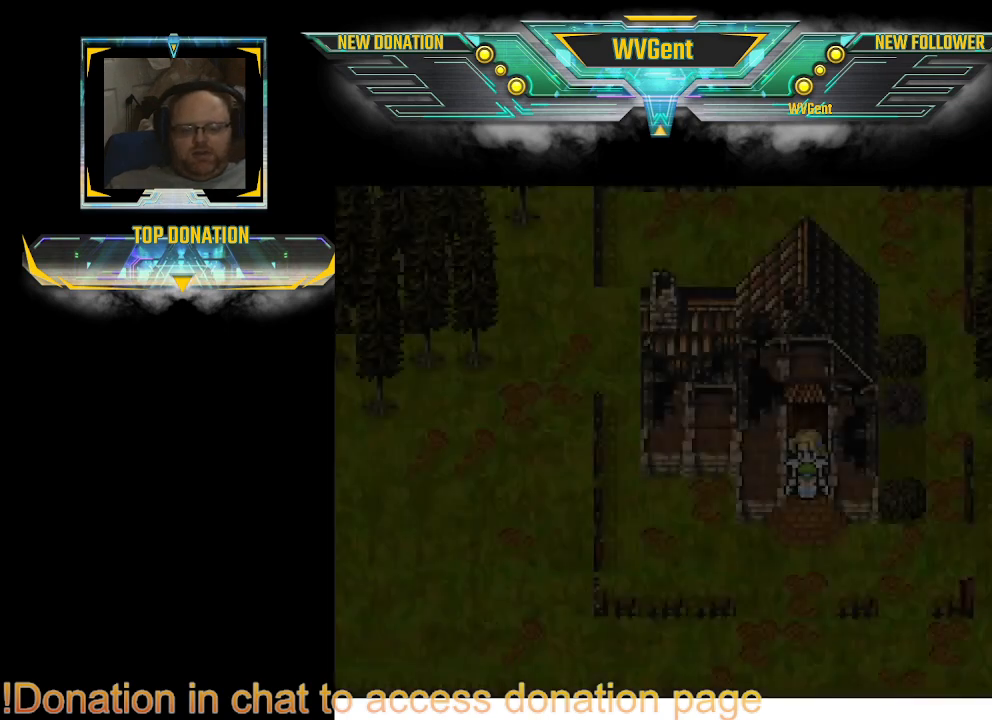
{"buttons": ["CIRCLE"], "left_stick": "down", "right_stick": "center", "events": [[400, "left_stick", "down"], [433, "CIRCLE", "down"]]}
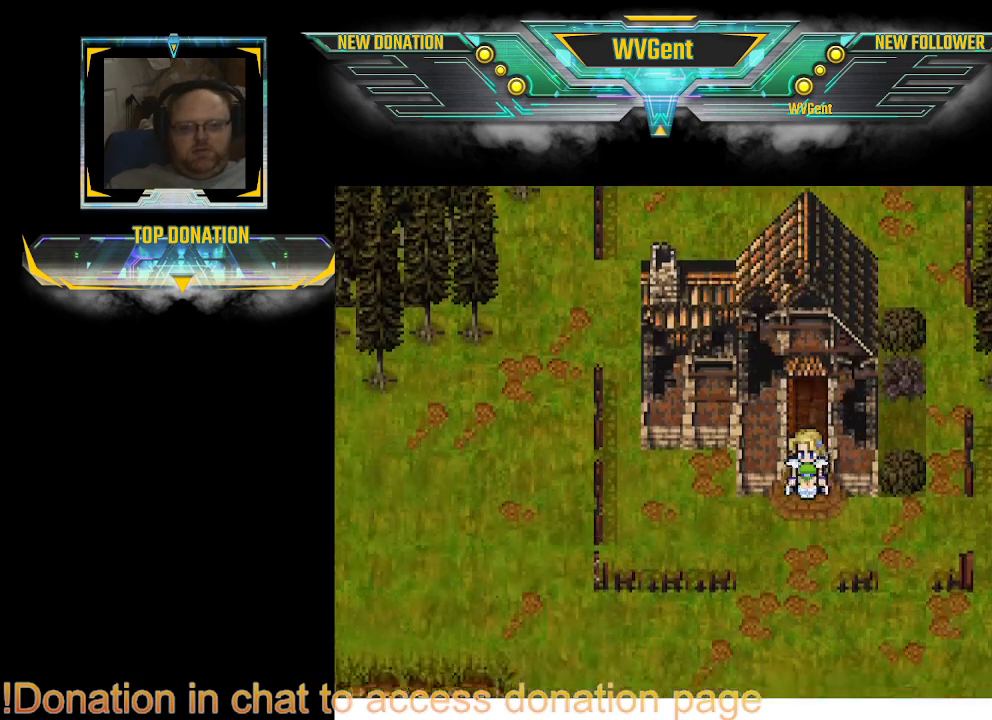
{"buttons": ["CIRCLE"], "left_stick": "up", "right_stick": "center", "events": [[100, "left_stick", "right"], [400, "left_stick", "up"]]}
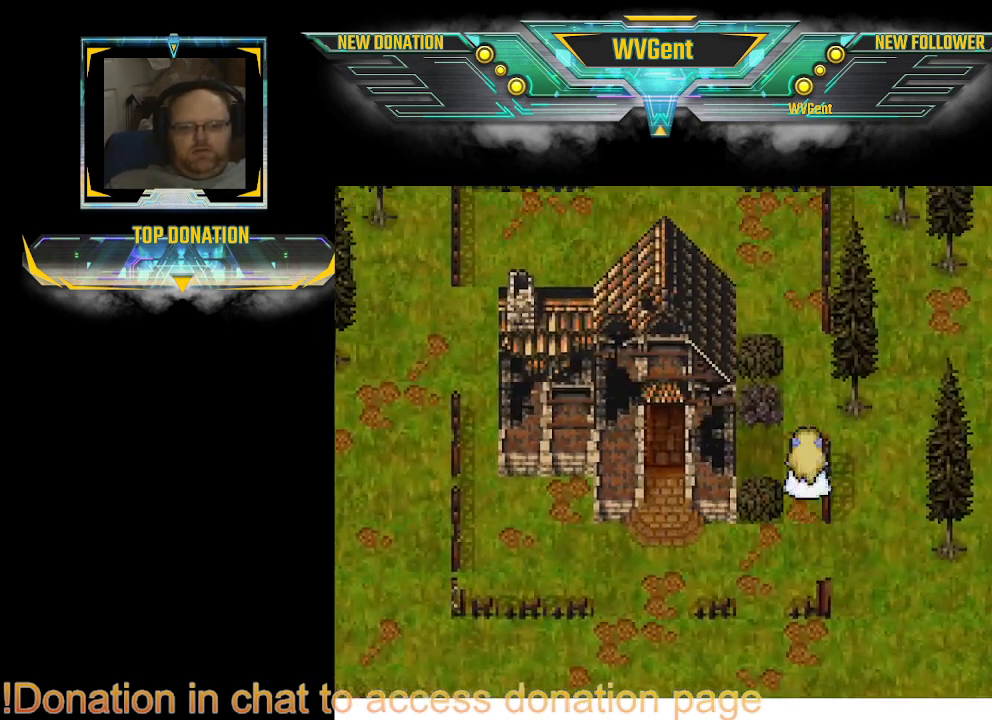
{"buttons": ["CIRCLE"], "left_stick": "up-left", "right_stick": "center", "events": [[33, "left_stick", "up-left"], [233, "left_stick", "up"], [467, "left_stick", "up-left"]]}
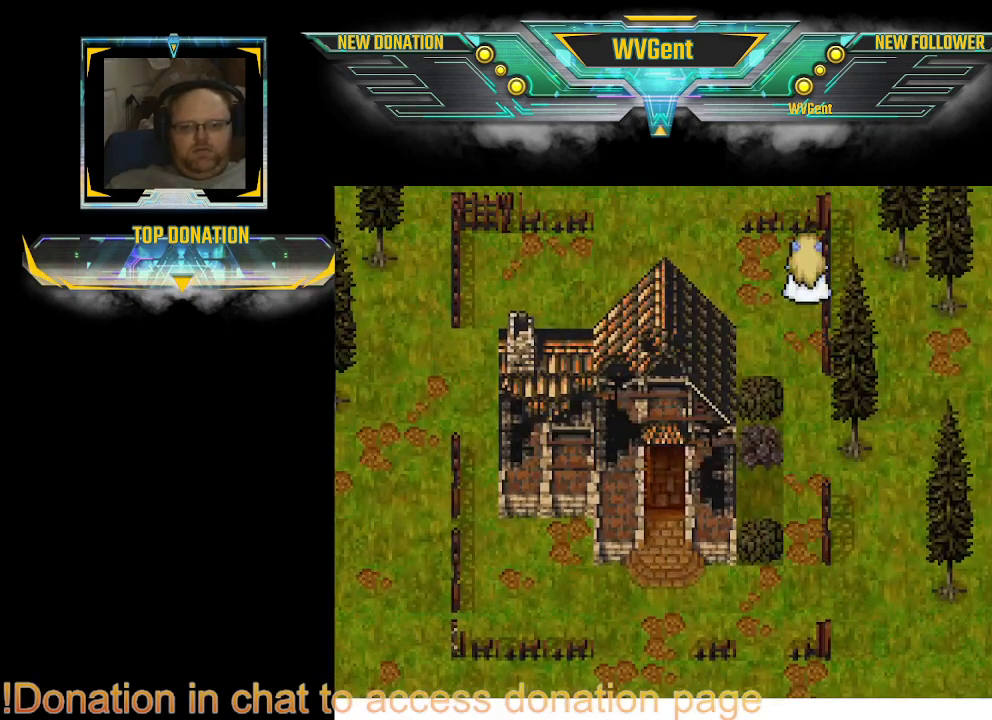
{"buttons": ["CIRCLE"], "left_stick": "up", "right_stick": "center", "events": [[67, "left_stick", "left"], [267, "left_stick", "up"]]}
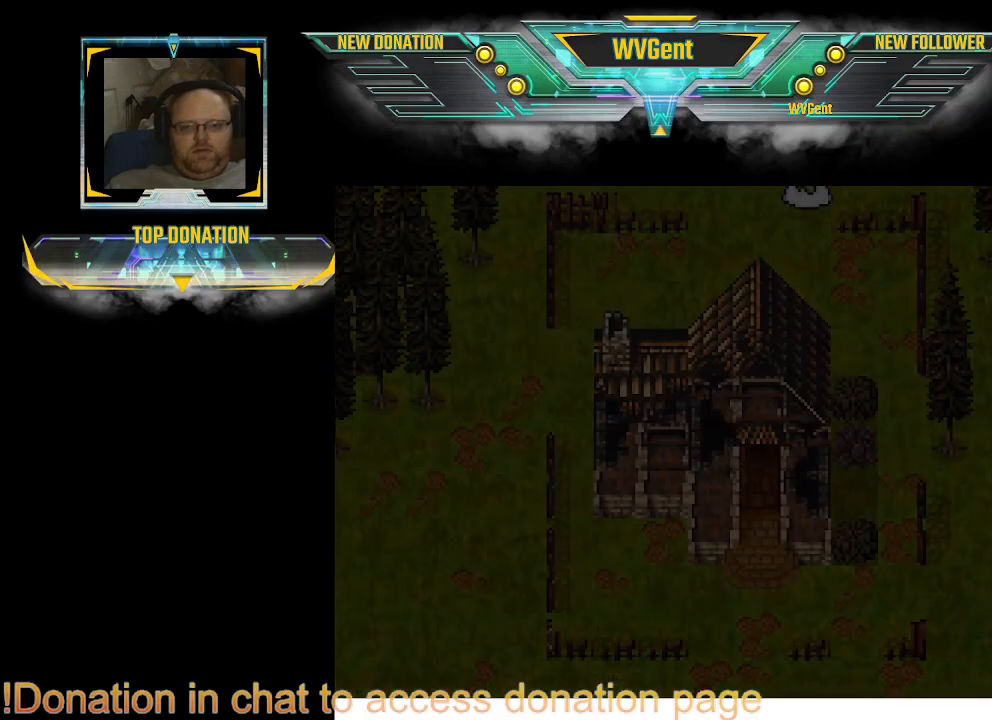
{"buttons": [], "left_stick": "center", "right_stick": "center", "events": [[233, "CIRCLE", "up"], [267, "left_stick", "center"]]}
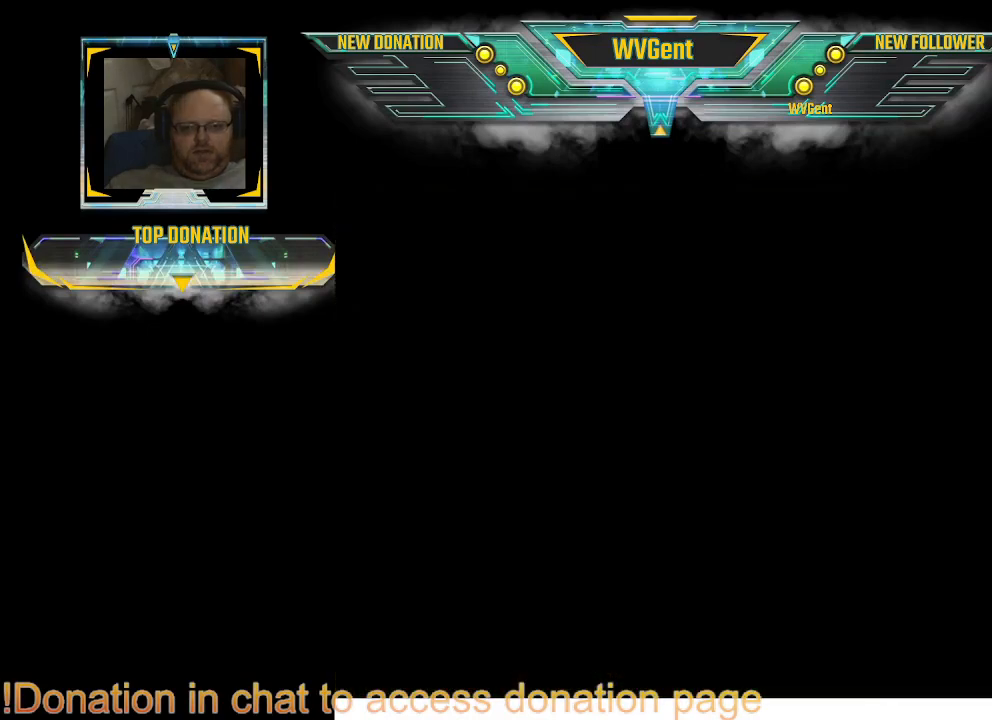
{"buttons": [], "left_stick": "center", "right_stick": "center", "events": []}
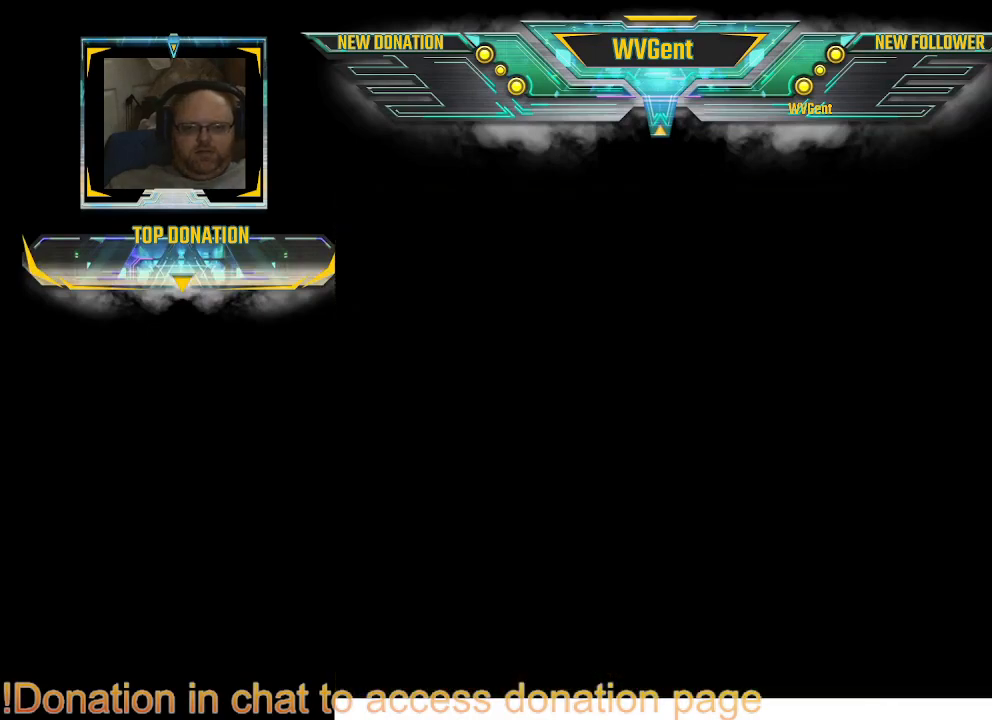
{"buttons": [], "left_stick": "center", "right_stick": "center", "events": []}
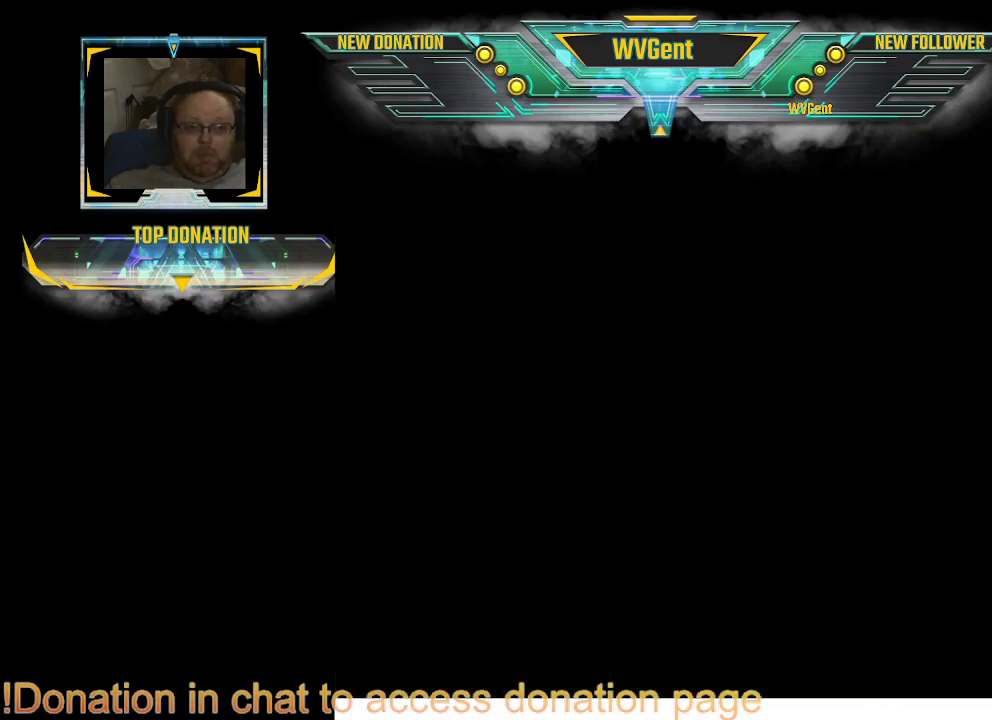
{"buttons": [], "left_stick": "center", "right_stick": "center", "events": []}
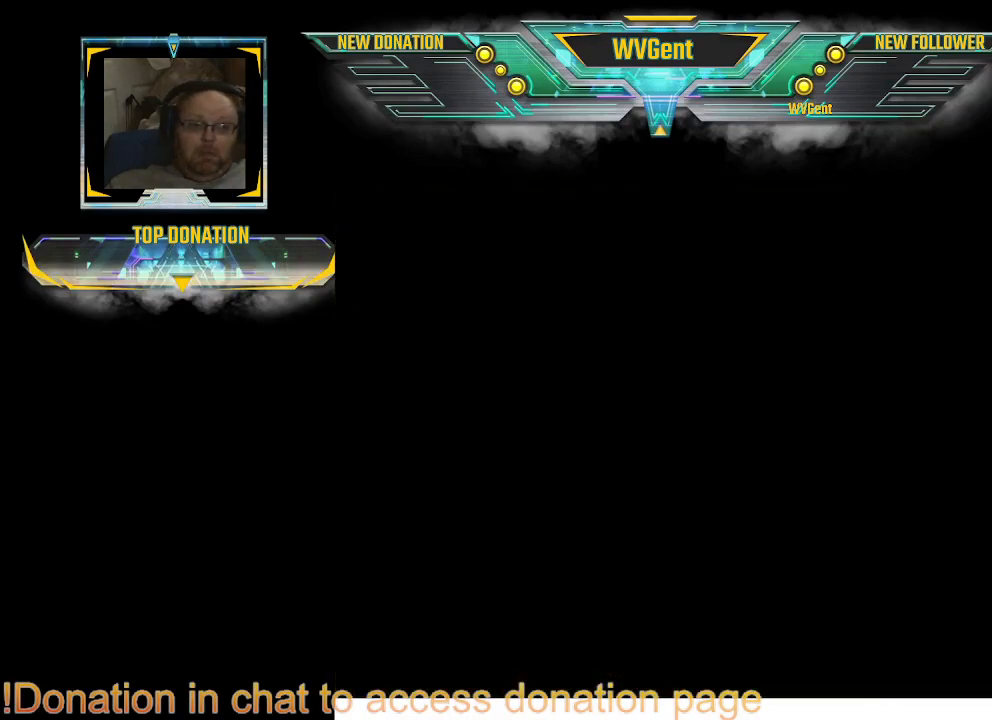
{"buttons": [], "left_stick": "center", "right_stick": "center", "events": []}
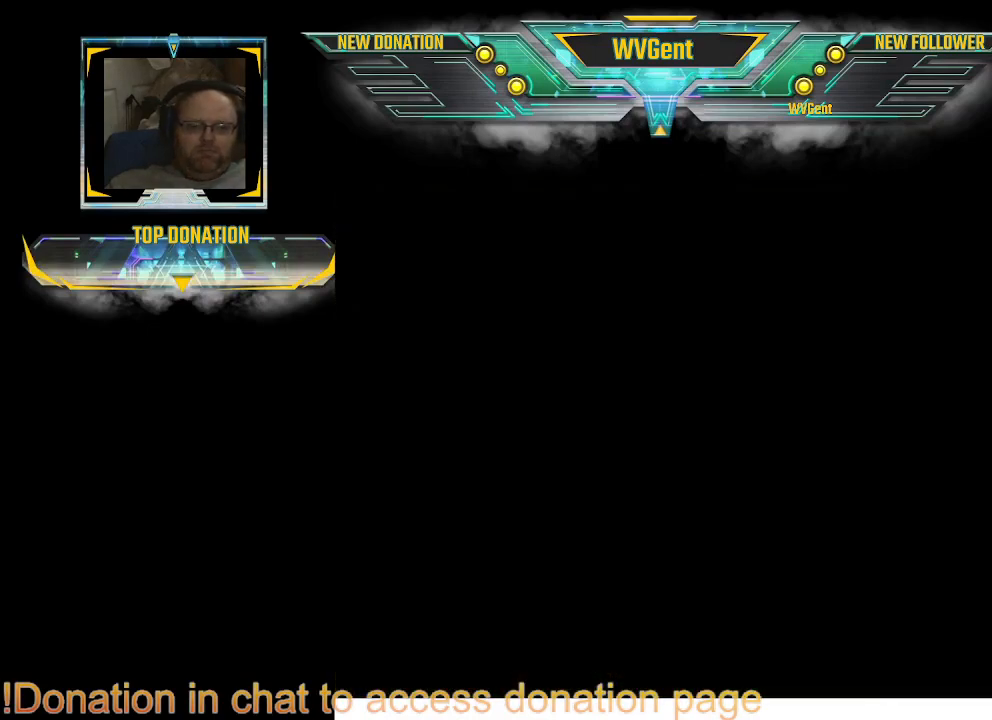
{"buttons": [], "left_stick": "center", "right_stick": "center", "events": []}
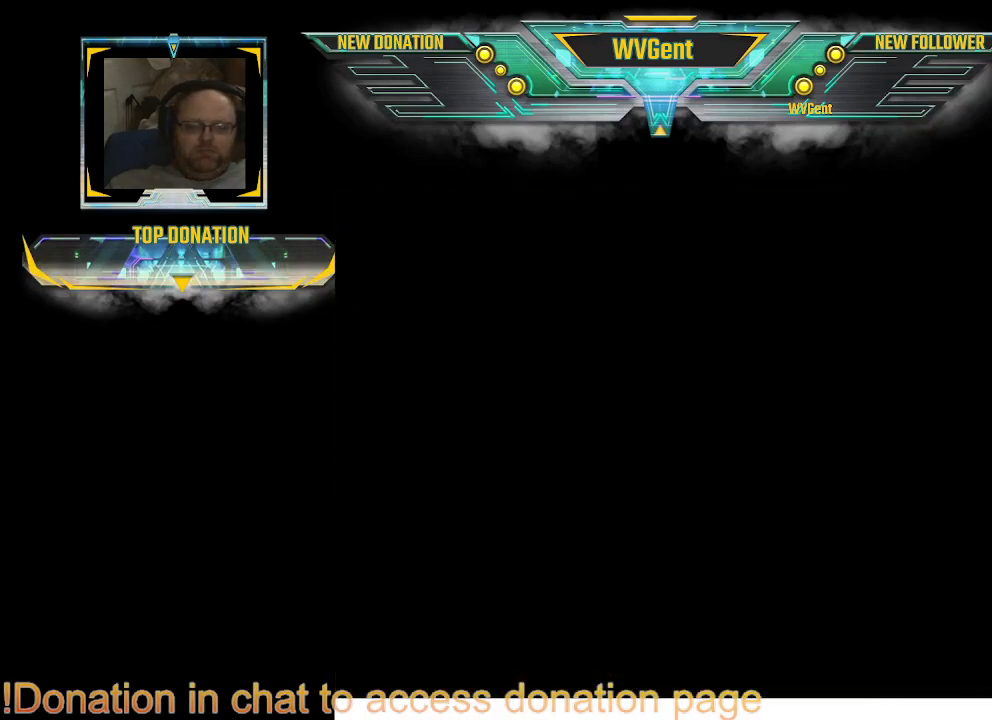
{"buttons": [], "left_stick": "center", "right_stick": "center", "events": []}
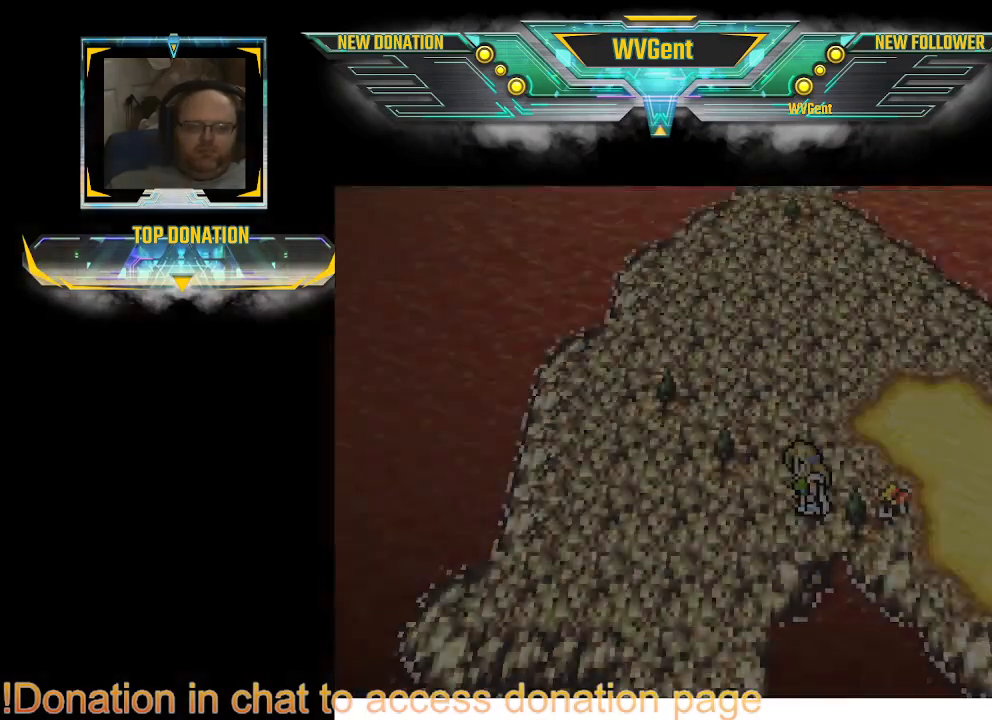
{"buttons": [], "left_stick": "center", "right_stick": "center", "events": []}
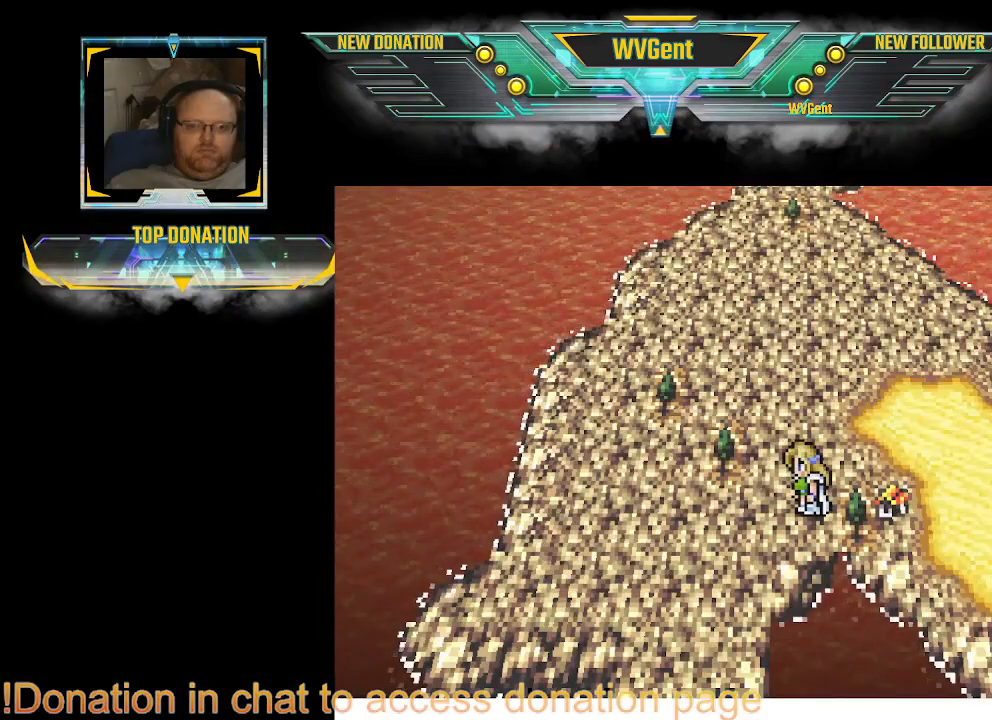
{"buttons": [], "left_stick": "center", "right_stick": "center", "events": []}
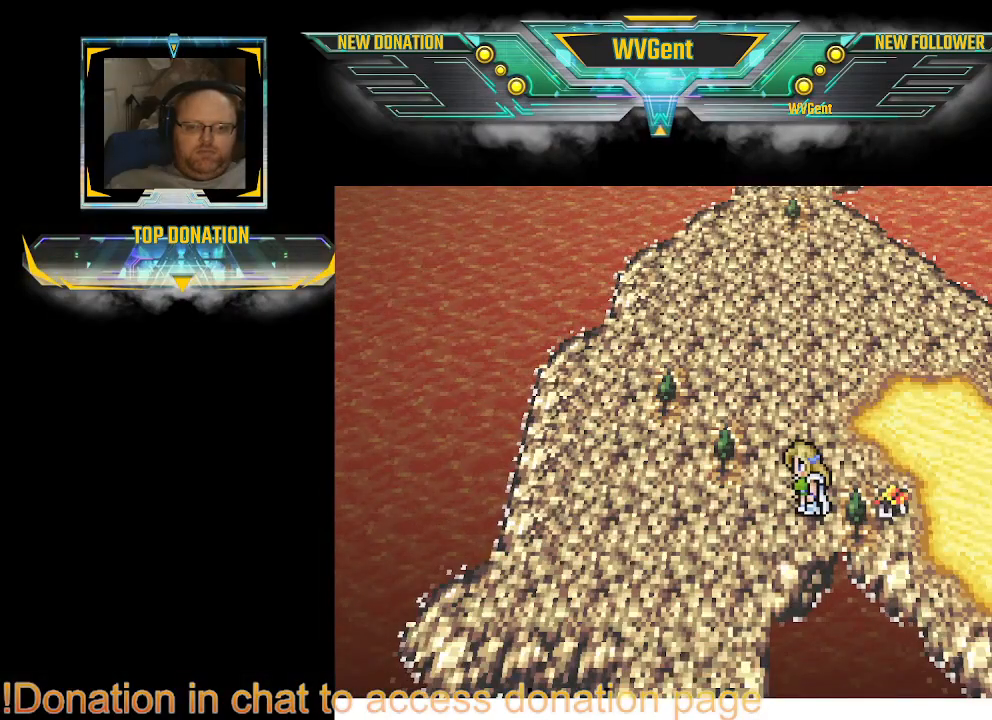
{"buttons": [], "left_stick": "center", "right_stick": "center", "events": []}
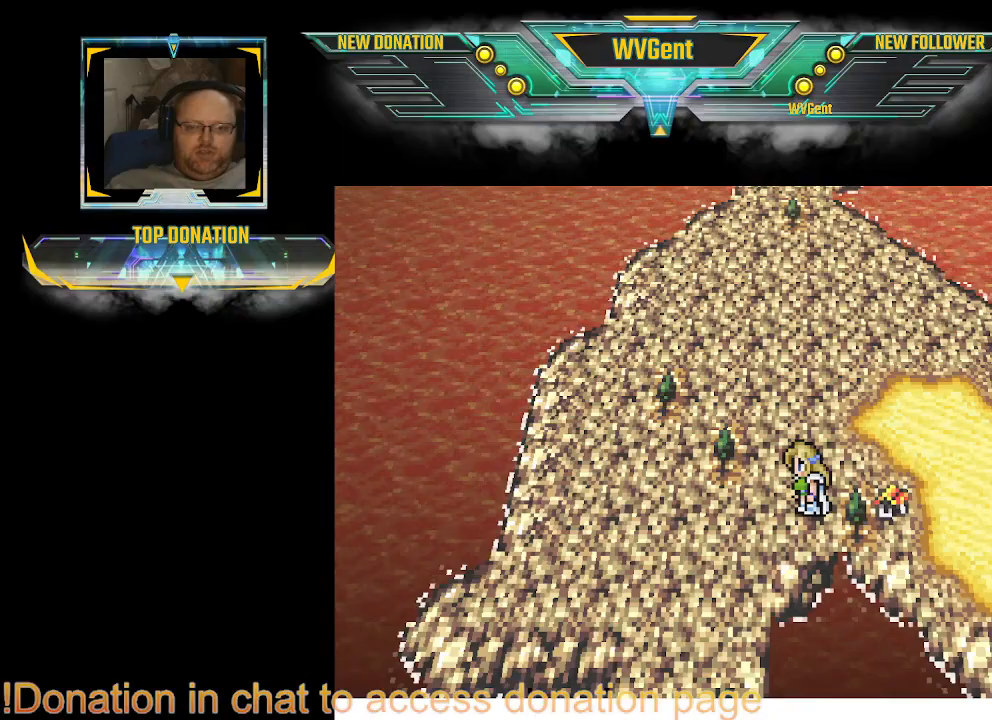
{"buttons": [], "left_stick": "left", "right_stick": "center", "events": [[367, "left_stick", "left"]]}
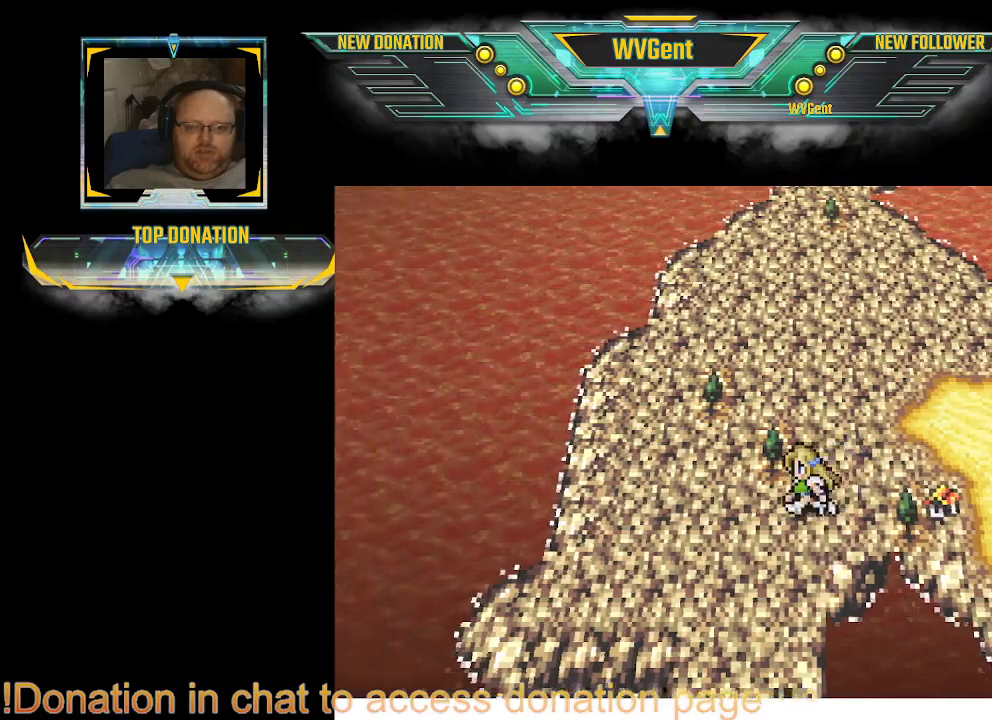
{"buttons": [], "left_stick": "down", "right_stick": "center", "events": [[167, "left_stick", "down"]]}
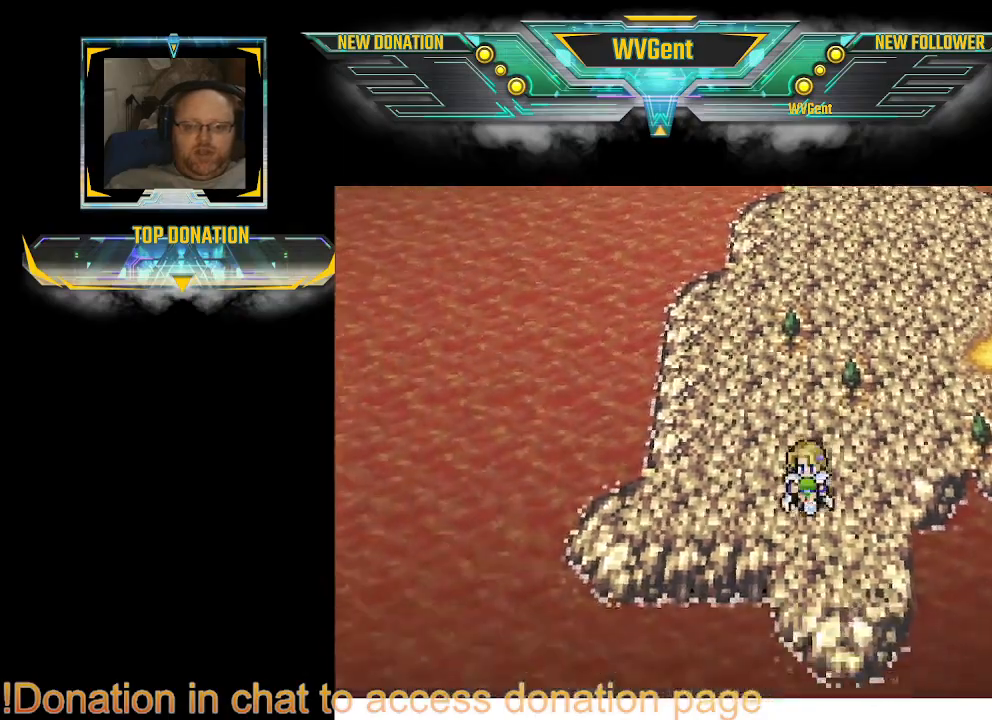
{"buttons": [], "left_stick": "center", "right_stick": "center", "events": [[500, "left_stick", "center"]]}
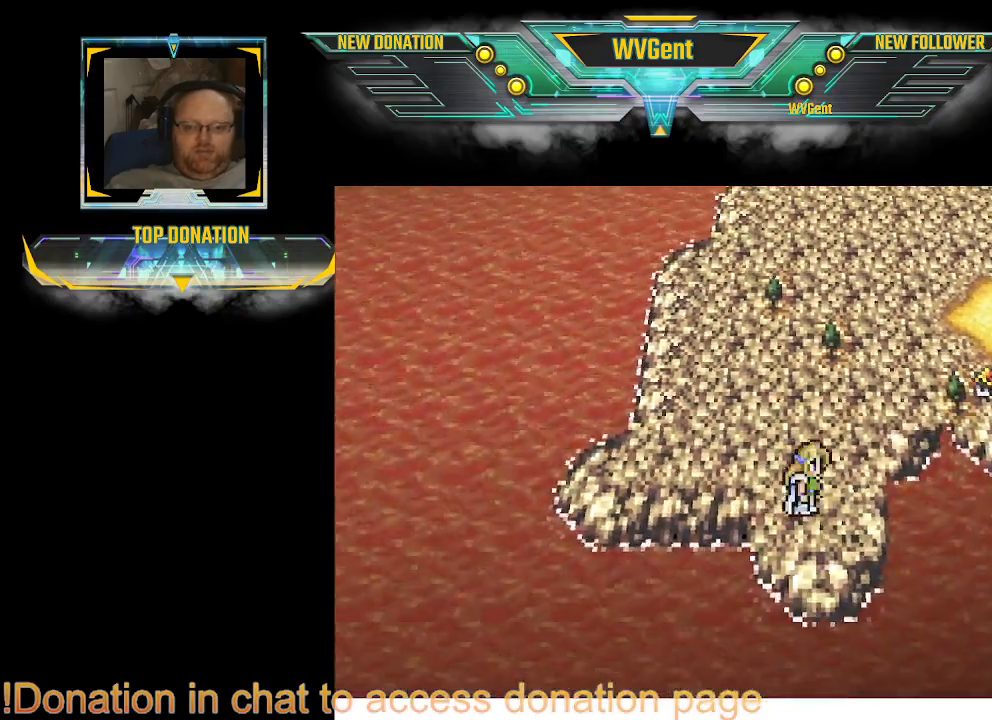
{"buttons": [], "left_stick": "up", "right_stick": "center", "events": [[33, "left_stick", "up"]]}
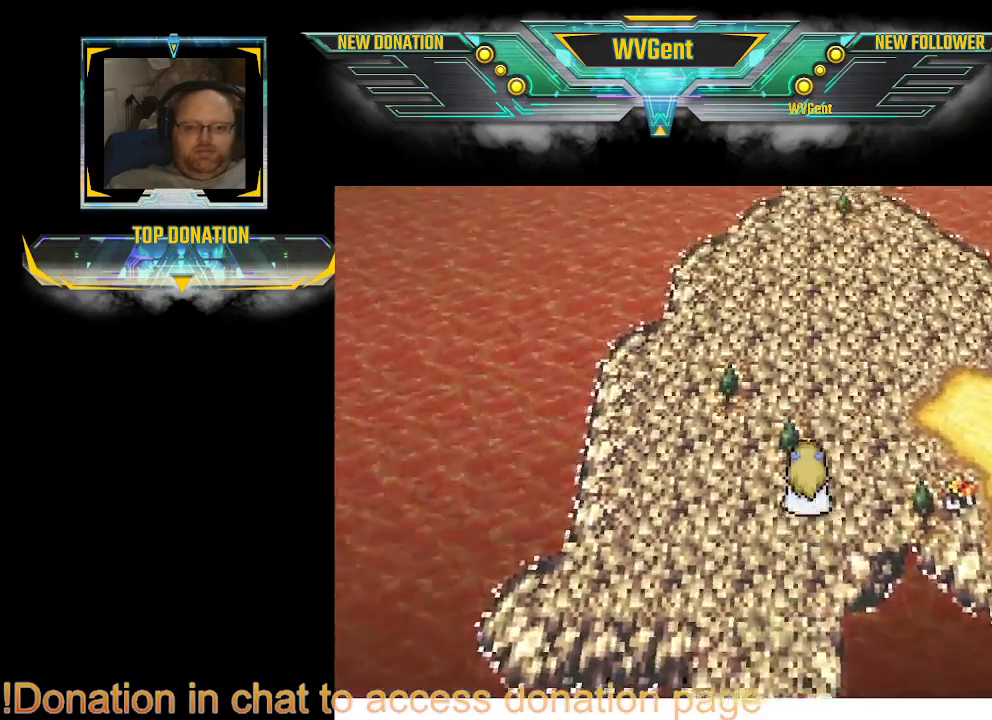
{"buttons": [], "left_stick": "up-right", "right_stick": "center", "events": [[467, "left_stick", "up-right"]]}
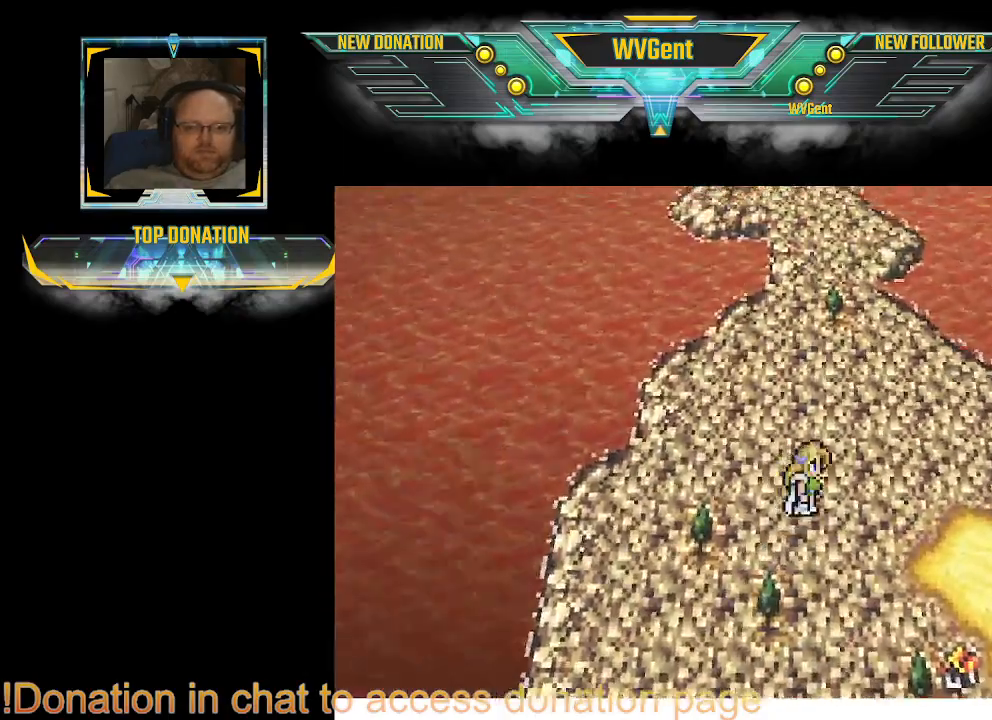
{"buttons": [], "left_stick": "up-left", "right_stick": "center", "events": [[133, "left_stick", "right"], [300, "left_stick", "up"], [400, "left_stick", "up-left"]]}
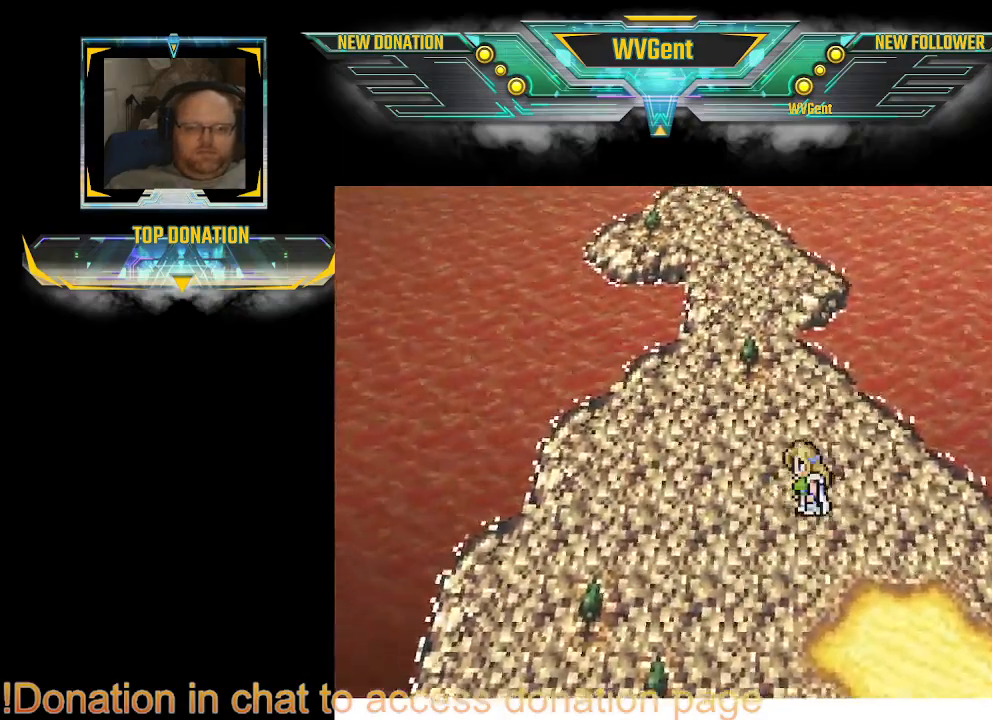
{"buttons": [], "left_stick": "up", "right_stick": "center", "events": [[367, "left_stick", "up"]]}
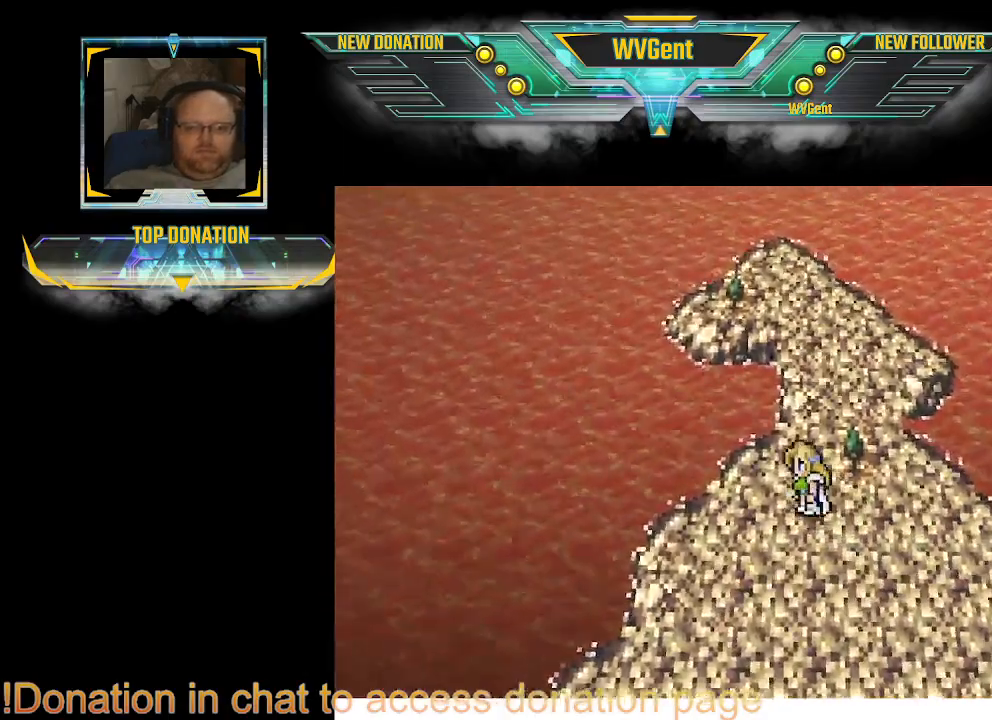
{"buttons": [], "left_stick": "up", "right_stick": "center", "events": []}
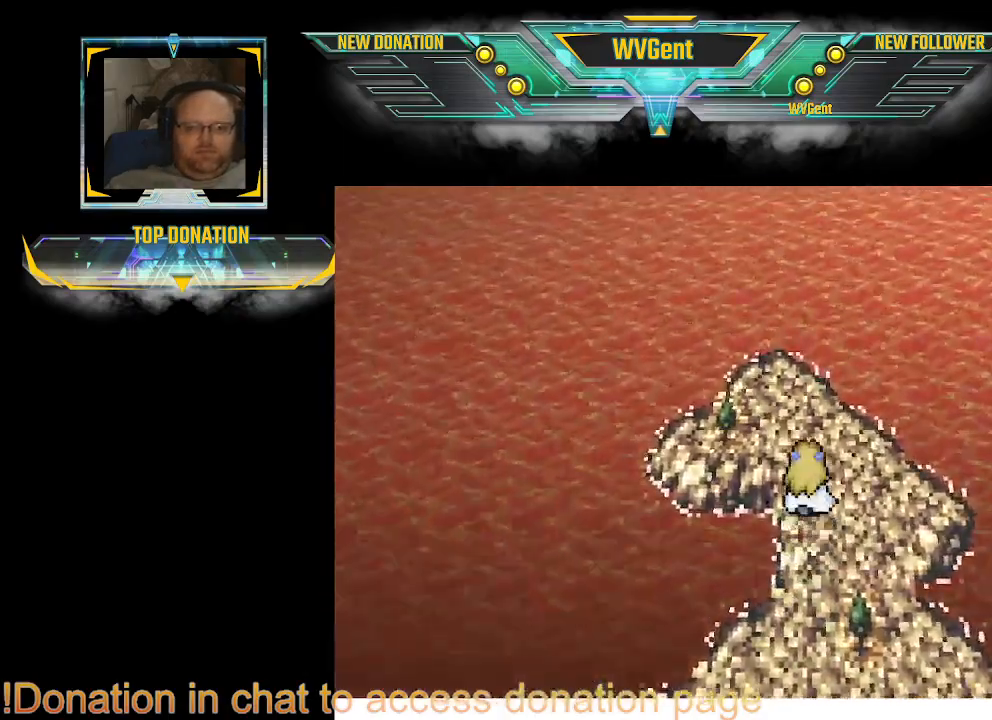
{"buttons": [], "left_stick": "left", "right_stick": "center", "events": [[33, "left_stick", "up-left"], [233, "left_stick", "left"]]}
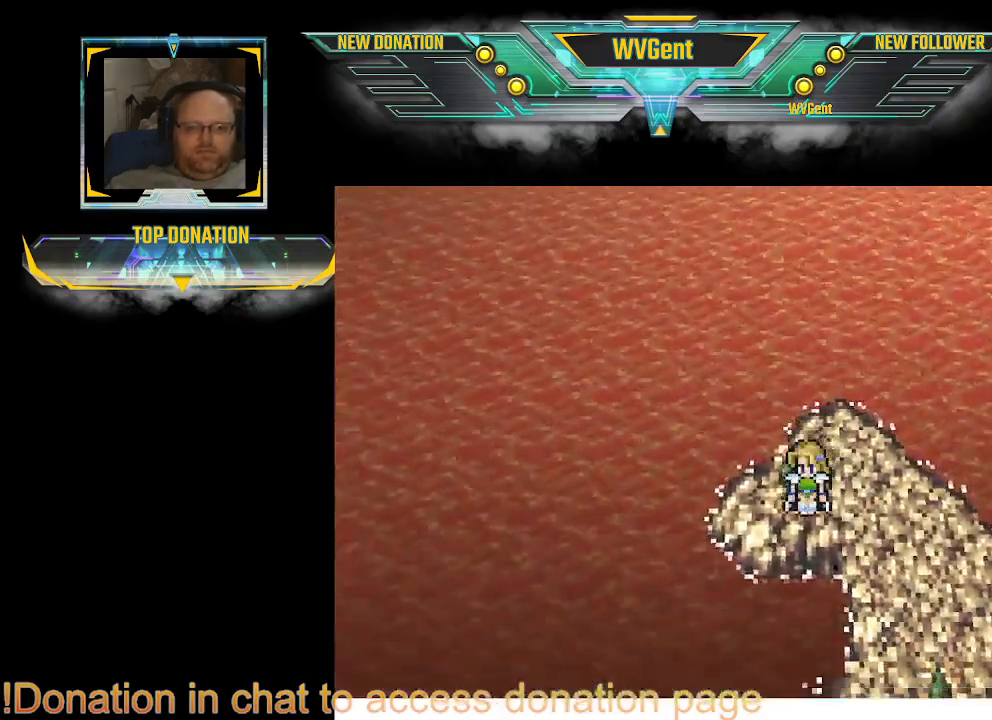
{"buttons": [], "left_stick": "down", "right_stick": "center", "events": [[100, "left_stick", "down-right"], [433, "left_stick", "down"]]}
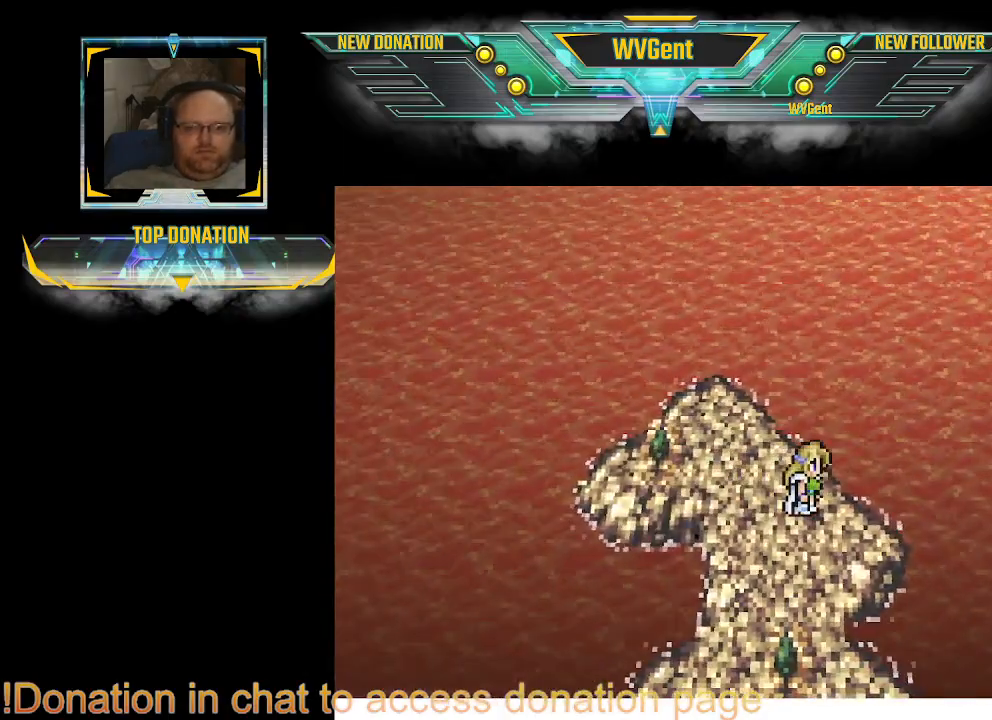
{"buttons": [], "left_stick": "down-left", "right_stick": "center", "events": [[400, "left_stick", "down-left"]]}
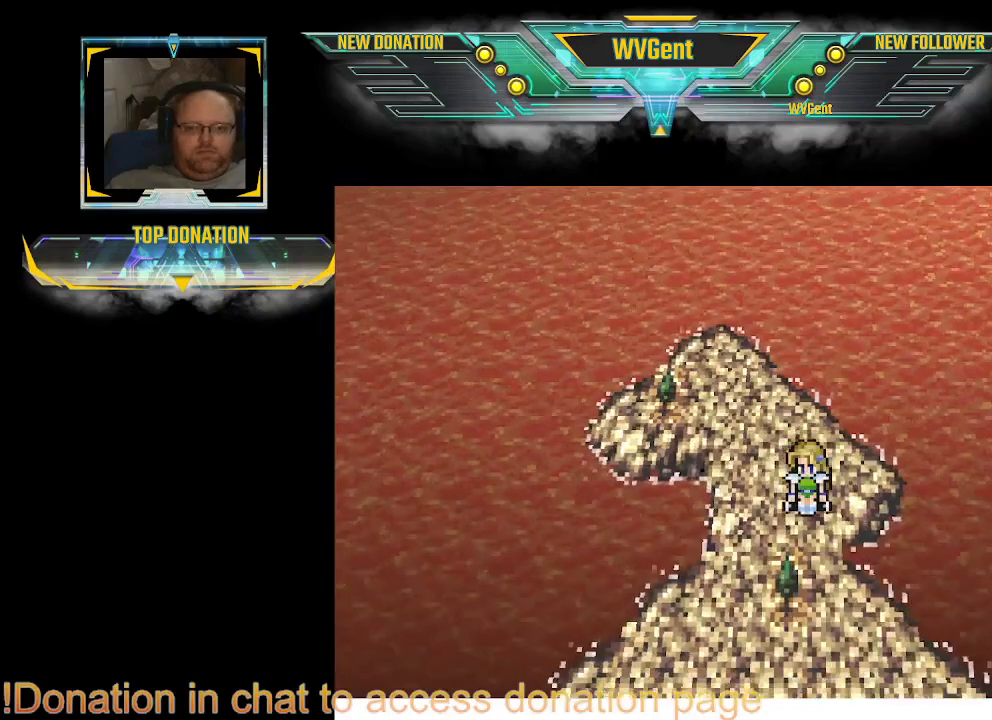
{"buttons": [], "left_stick": "center", "right_stick": "center", "events": [[67, "left_stick", "down"], [400, "left_stick", "center"]]}